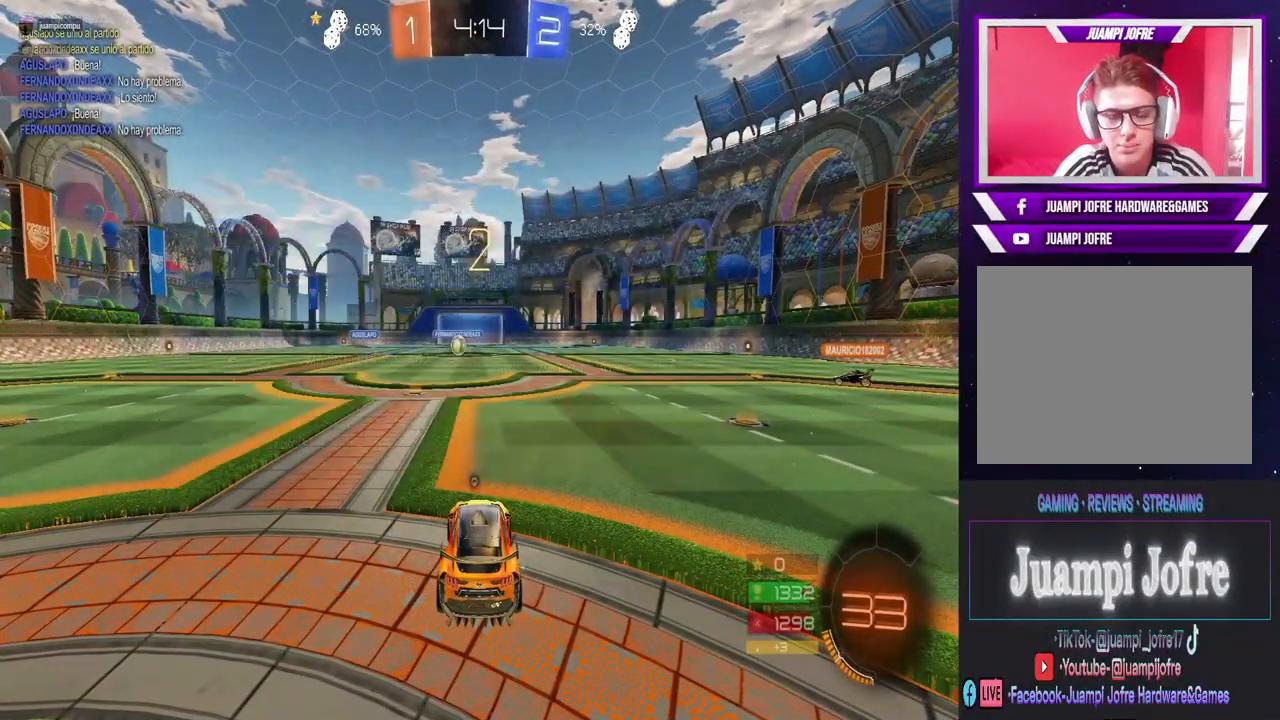
Gameplay with a controller (PlayStation layout); each line is a JSON object with the inputs held at the frame after it (dt_ms = milliseconds from this image to that frame). "events" lists button and stick changes between this image and that frame as [ms after this image, input, new state], when the widget could be followed in between.
{"dt_ms": 500, "buttons": ["R2"], "left_stick": "center", "right_stick": "center", "events": []}
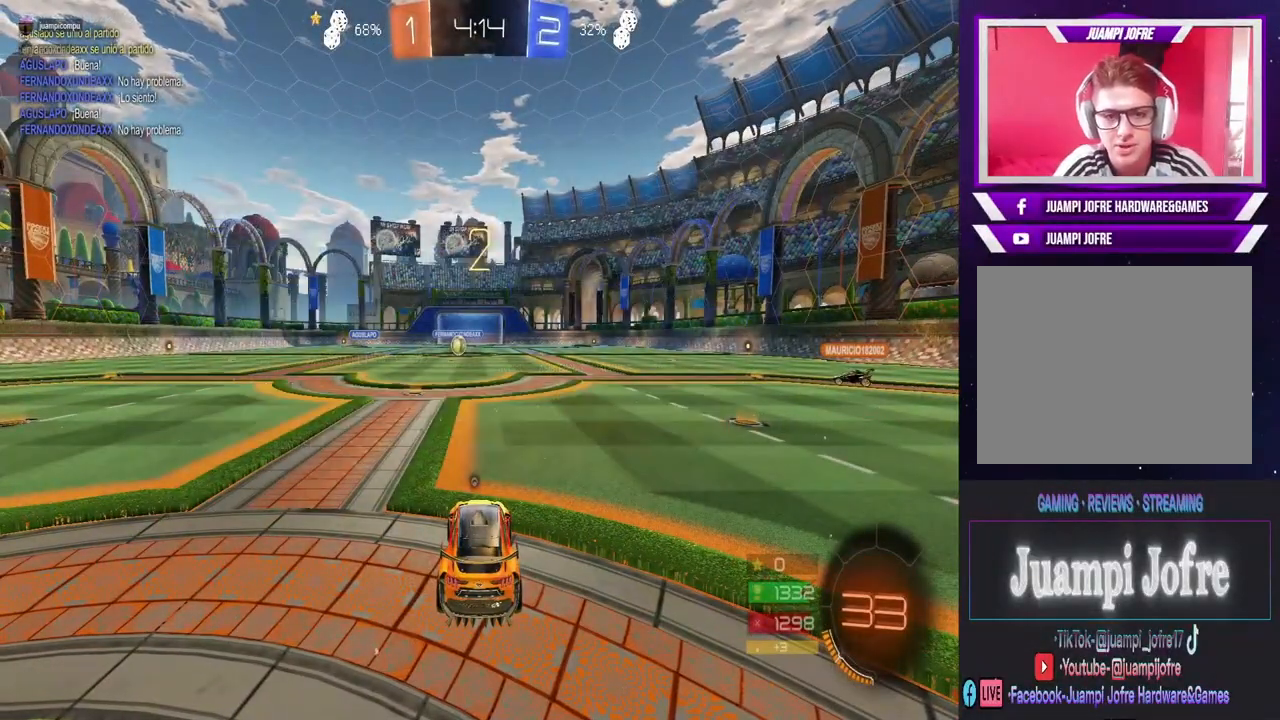
{"dt_ms": 500, "buttons": ["R2"], "left_stick": "center", "right_stick": "center", "events": []}
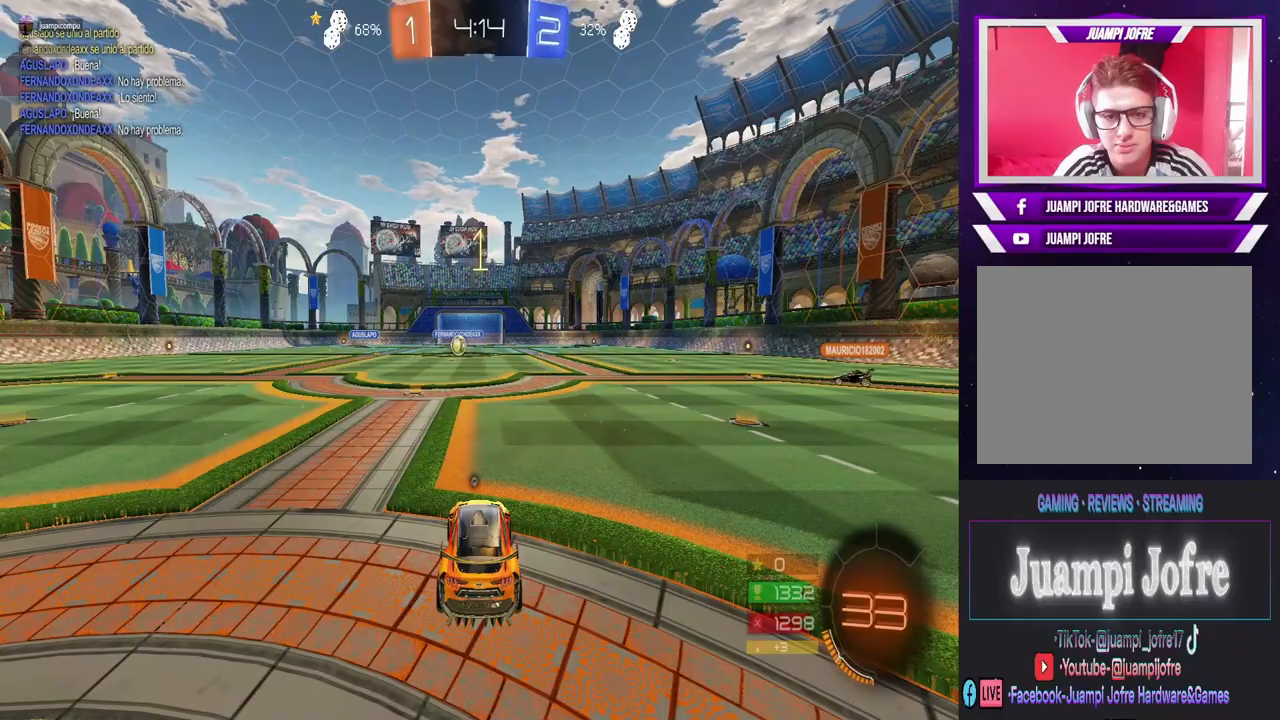
{"dt_ms": 500, "buttons": ["R2"], "left_stick": "center", "right_stick": "center", "events": []}
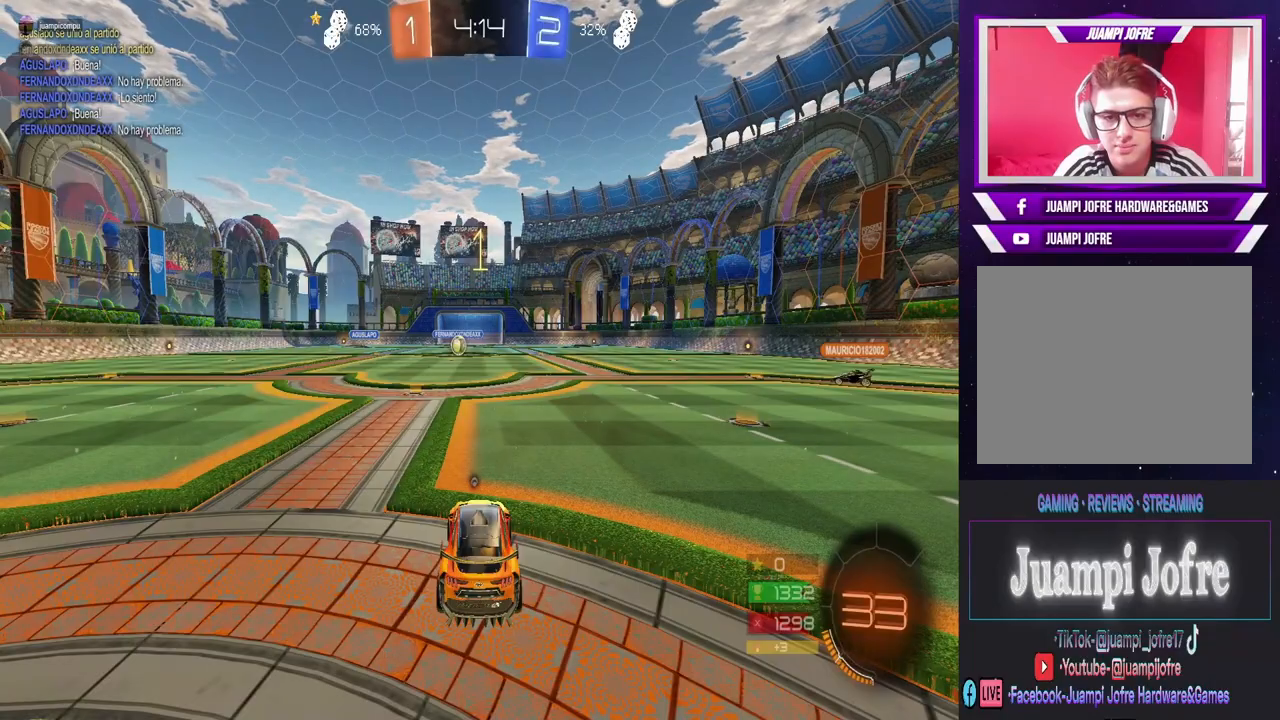
{"dt_ms": 500, "buttons": ["R2"], "left_stick": "left", "right_stick": "center", "events": [[367, "TRIANGLE", "down"], [367, "left_stick", "left"], [467, "TRIANGLE", "up"]]}
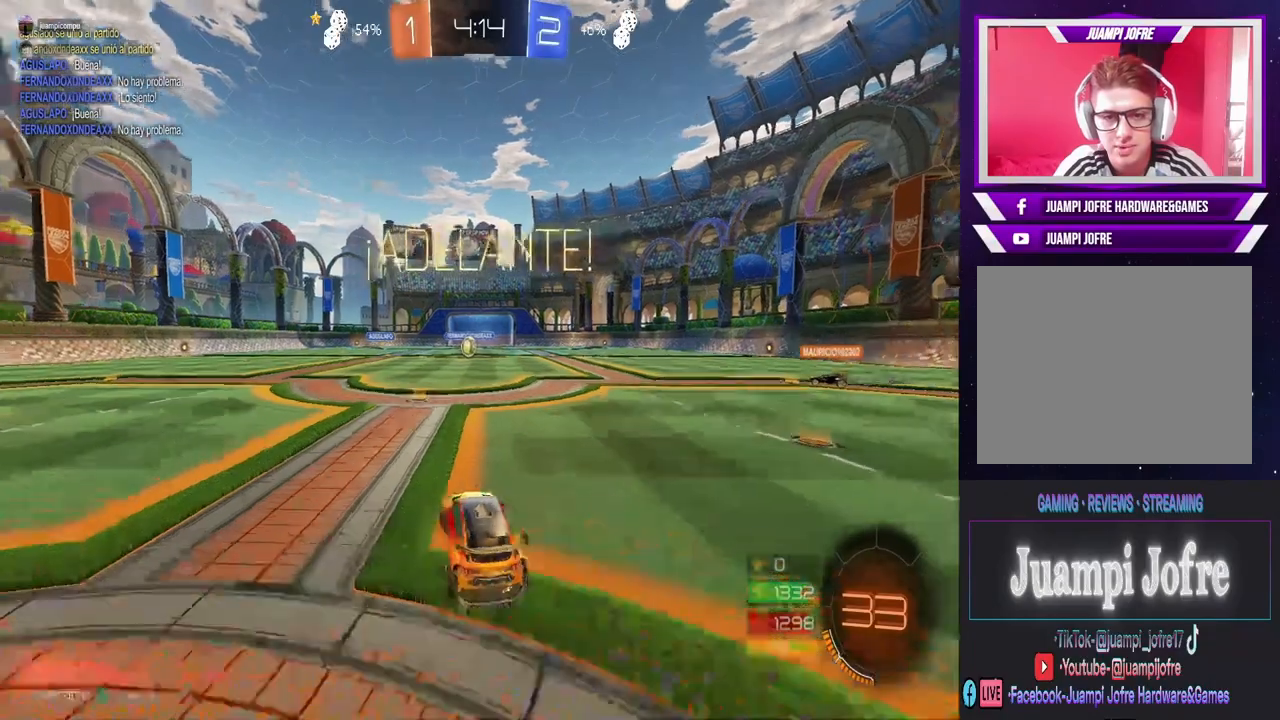
{"dt_ms": 500, "buttons": ["R2"], "left_stick": "center", "right_stick": "center", "events": [[33, "left_stick", "center"]]}
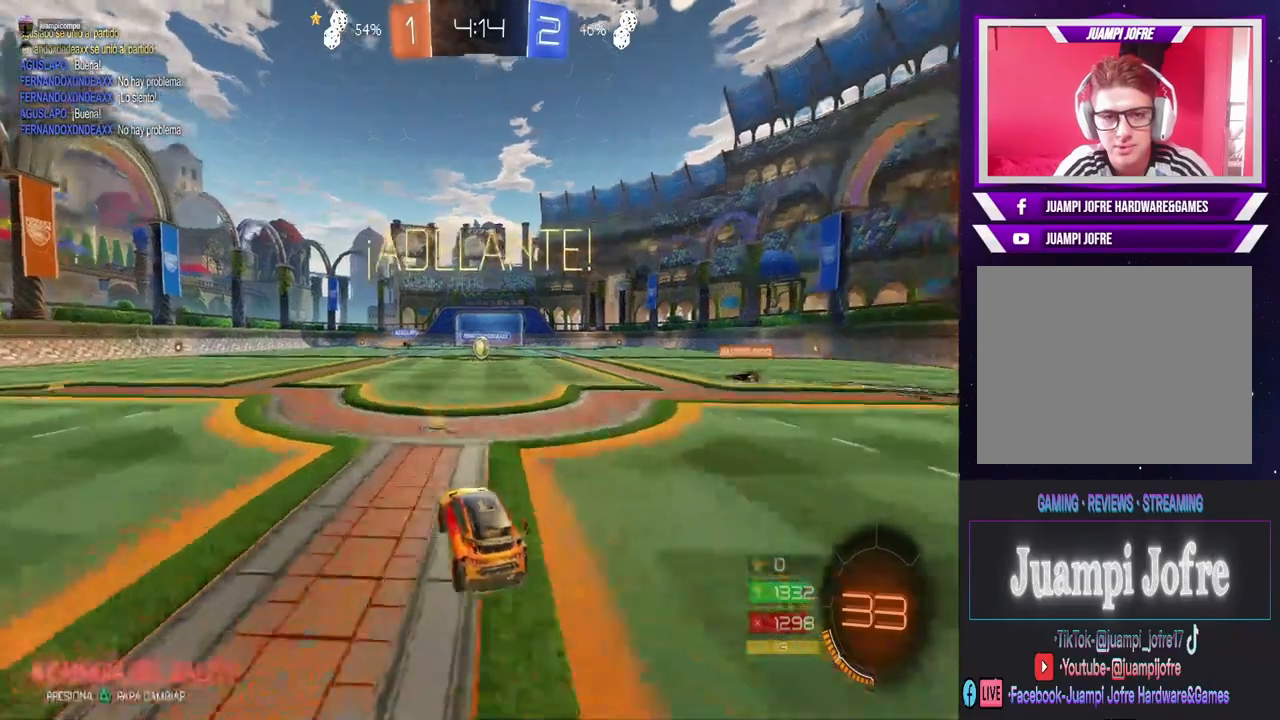
{"dt_ms": 1000, "buttons": ["R2"], "left_stick": "center", "right_stick": "center", "events": [[100, "left_stick", "right"], [233, "left_stick", "center"]]}
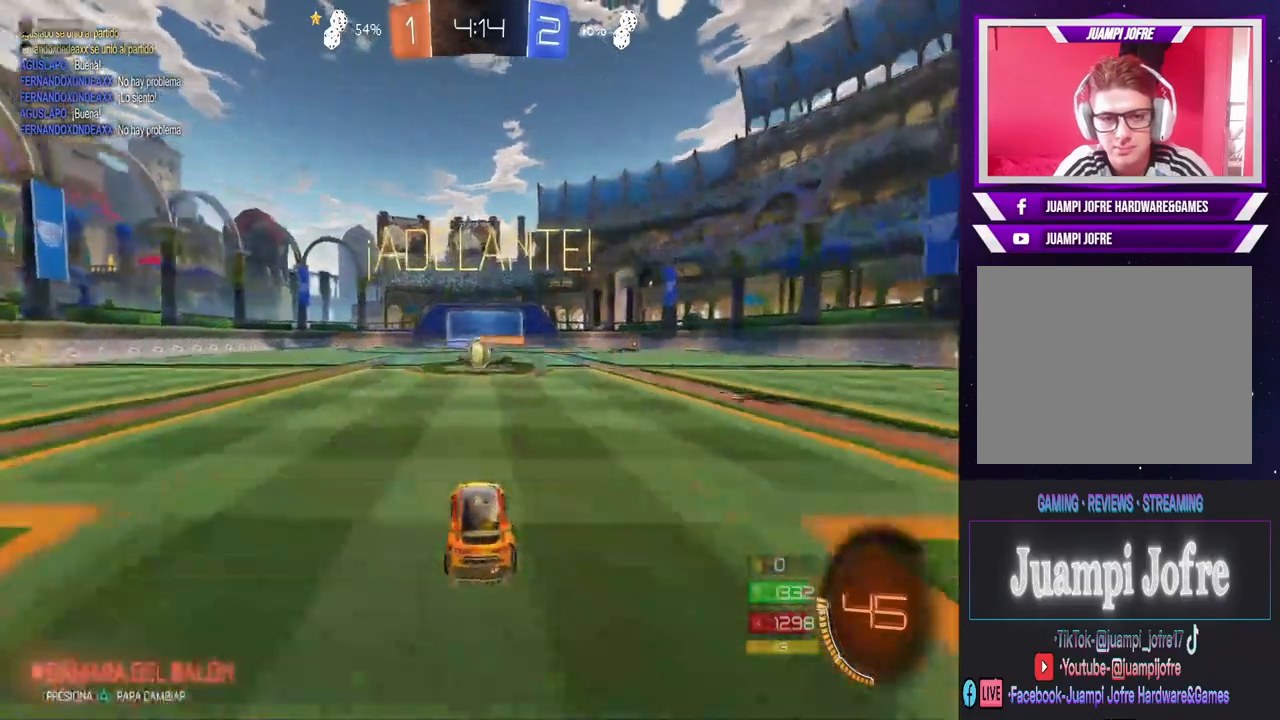
{"dt_ms": 500, "buttons": ["CIRCLE", "R2"], "left_stick": "left", "right_stick": "center", "events": [[33, "CIRCLE", "down"], [400, "left_stick", "left"]]}
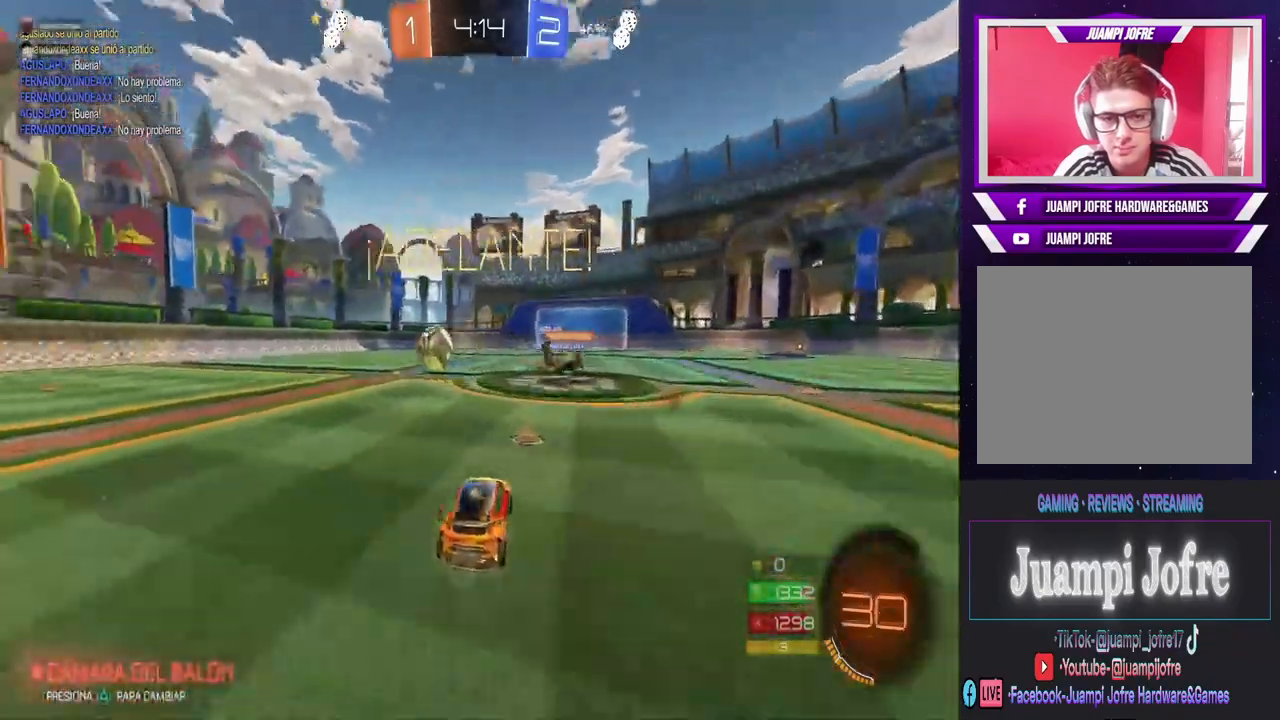
{"dt_ms": 500, "buttons": ["CIRCLE", "R2"], "left_stick": "left", "right_stick": "center", "events": [[67, "CIRCLE", "up"], [133, "SQUARE", "down"], [200, "SQUARE", "up"], [267, "CIRCLE", "down"]]}
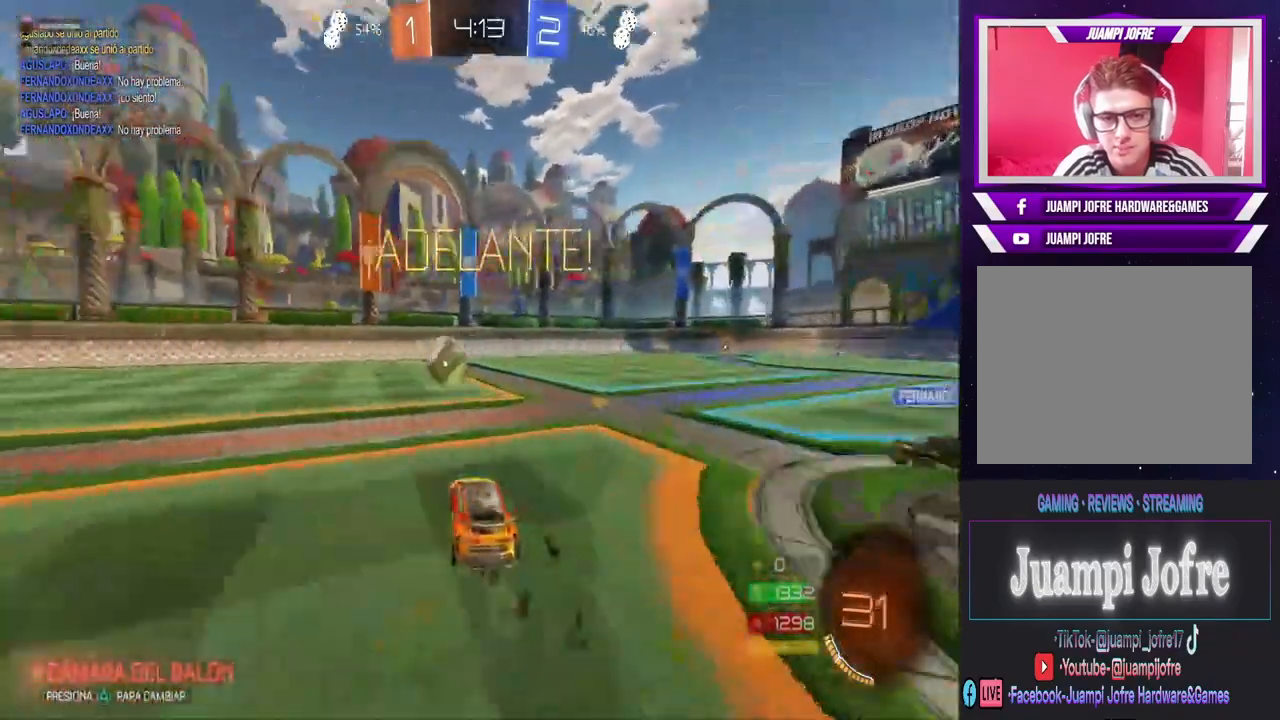
{"dt_ms": 500, "buttons": ["CIRCLE", "R2"], "left_stick": "center", "right_stick": "center", "events": [[100, "left_stick", "center"], [233, "left_stick", "left"], [400, "left_stick", "center"]]}
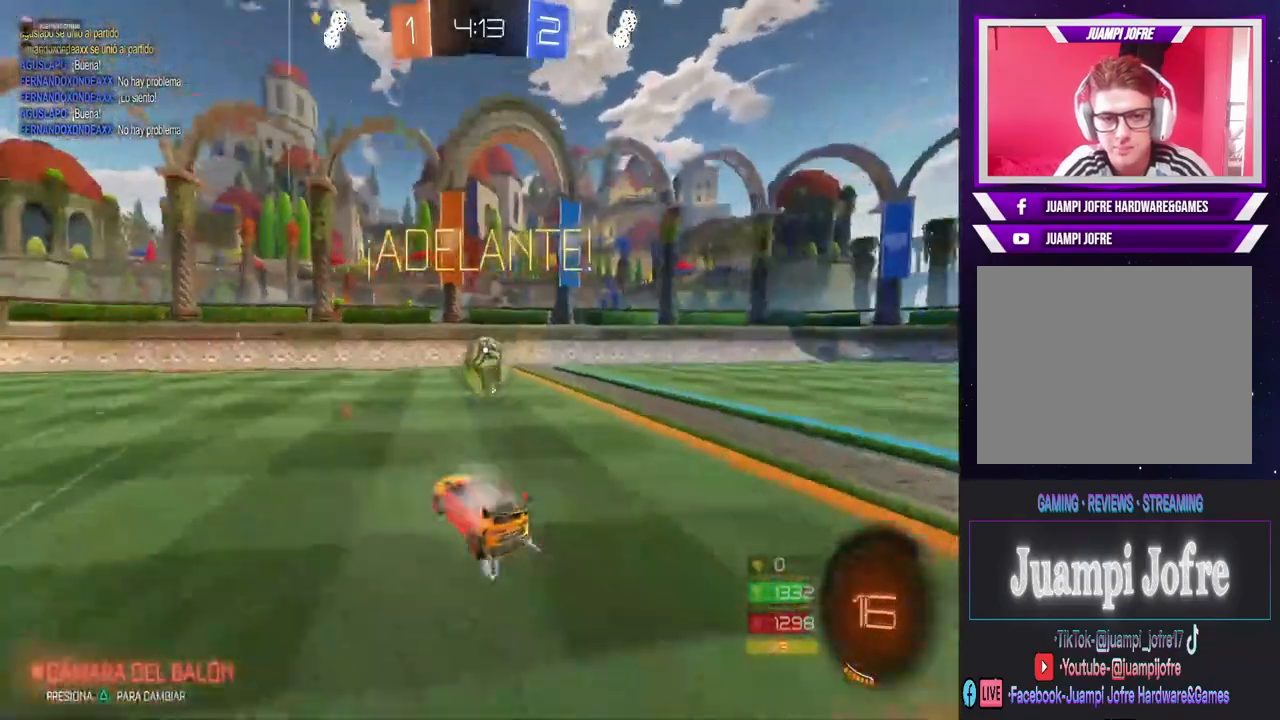
{"dt_ms": 500, "buttons": ["CIRCLE", "R2"], "left_stick": "center", "right_stick": "center", "events": [[167, "left_stick", "right"], [333, "left_stick", "center"]]}
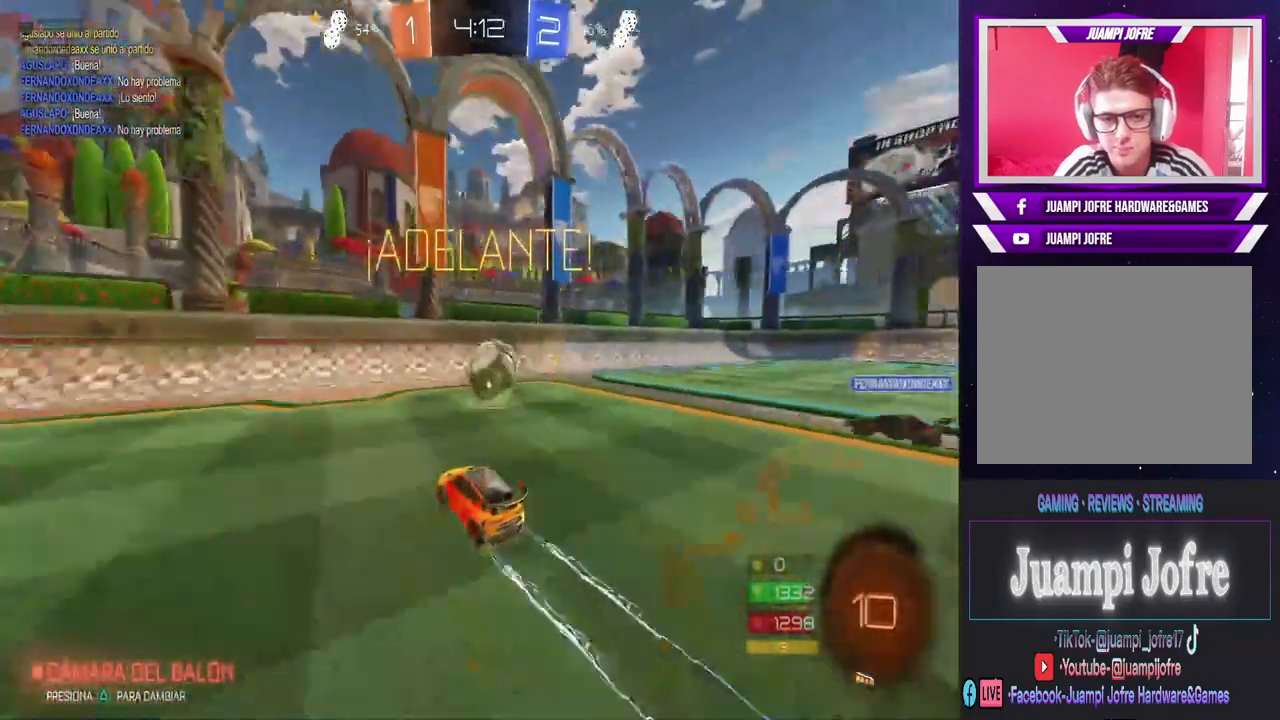
{"dt_ms": 500, "buttons": ["R2"], "left_stick": "left", "right_stick": "center", "events": [[167, "left_stick", "right"], [400, "CIRCLE", "up"], [400, "left_stick", "left"]]}
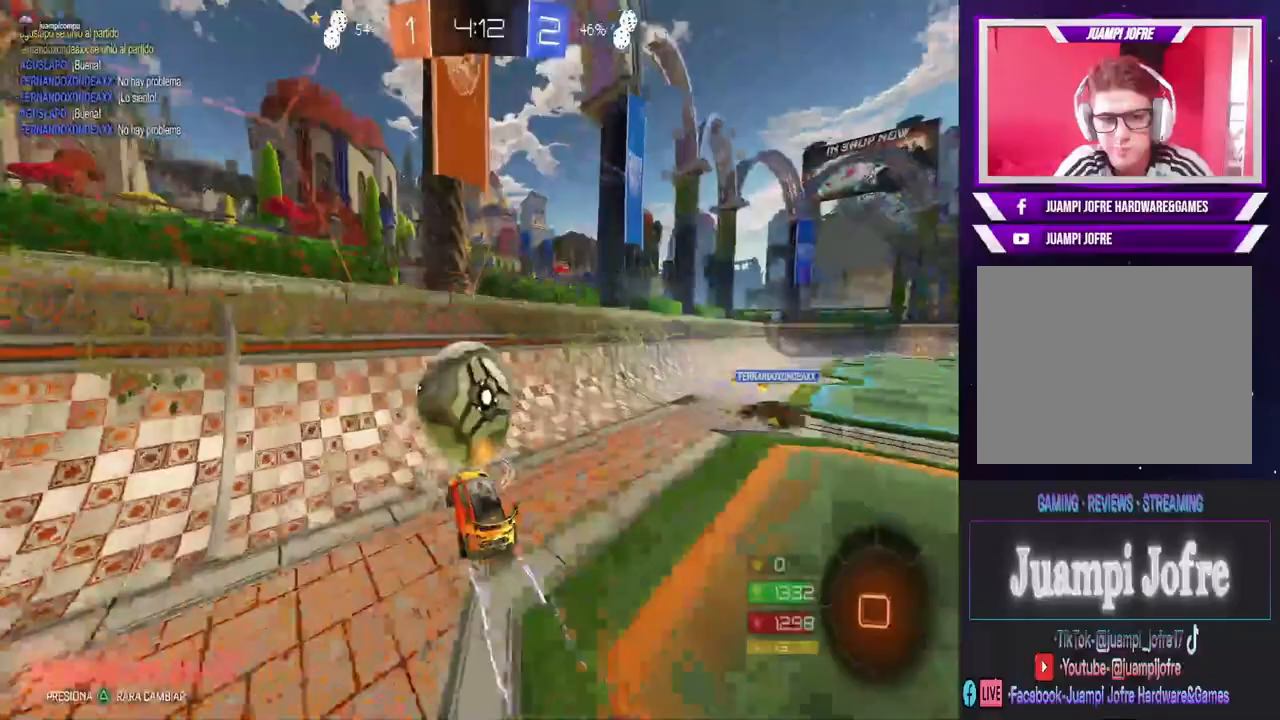
{"dt_ms": 500, "buttons": ["R2"], "left_stick": "left", "right_stick": "center", "events": []}
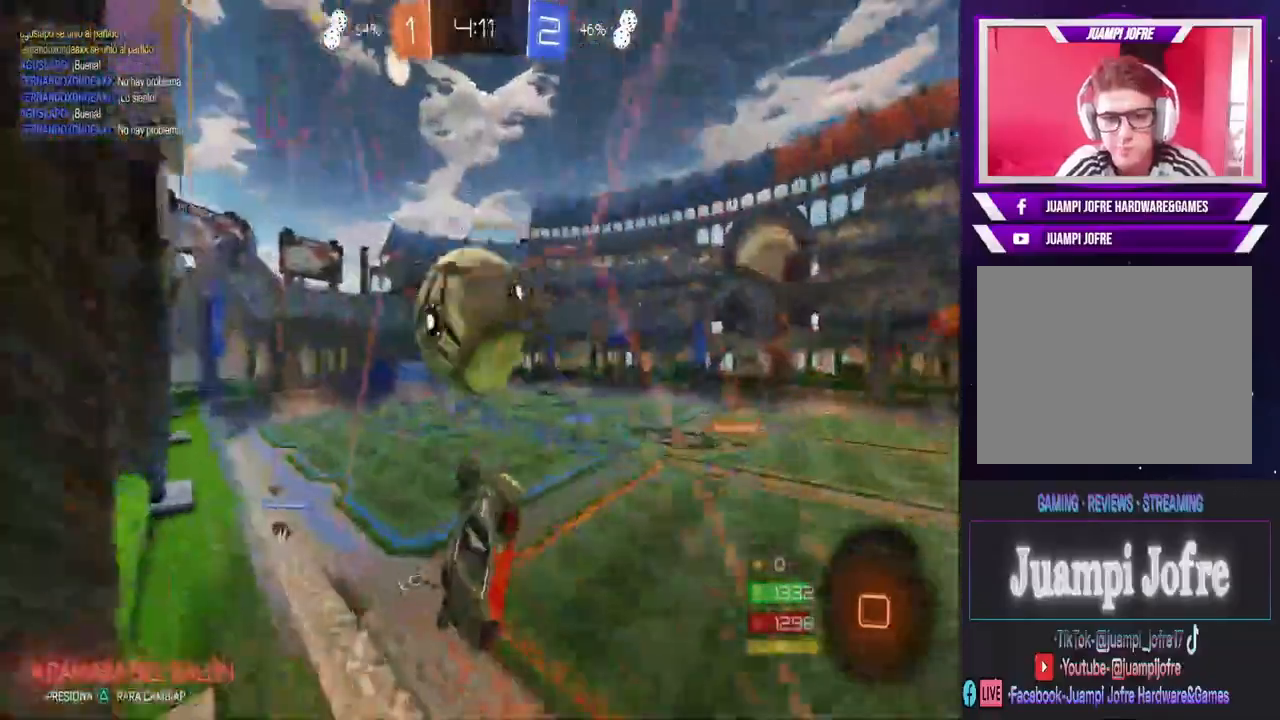
{"dt_ms": 500, "buttons": ["R2"], "left_stick": "left", "right_stick": "center", "events": [[133, "TRIANGLE", "down"], [267, "TRIANGLE", "up"]]}
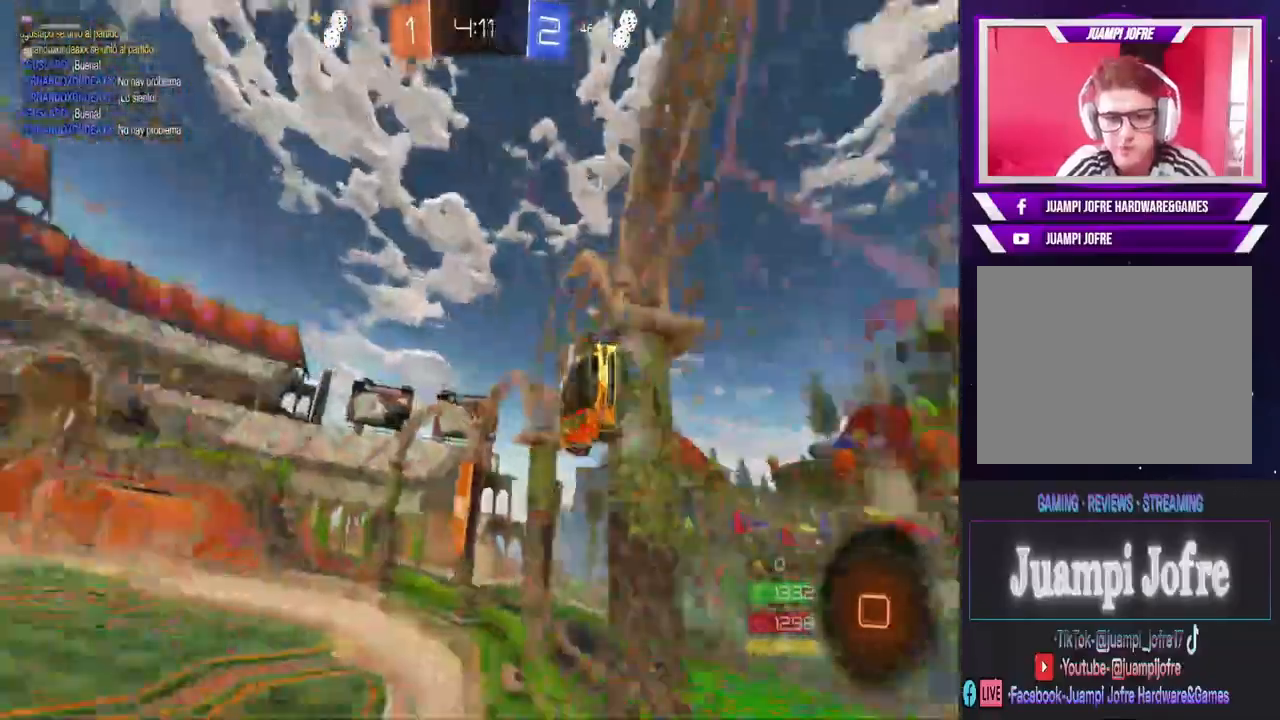
{"dt_ms": 1000, "buttons": [], "left_stick": "center", "right_stick": "center", "events": [[200, "left_stick", "center"], [267, "CROSS", "down"], [267, "R2", "up"], [333, "CROSS", "up"], [400, "CROSS", "down"], [500, "CROSS", "up"], [500, "left_stick", "right"], [533, "L1", "down"], [667, "TRIANGLE", "down"], [733, "left_stick", "center"], [767, "TRIANGLE", "up"], [800, "L1", "up"]]}
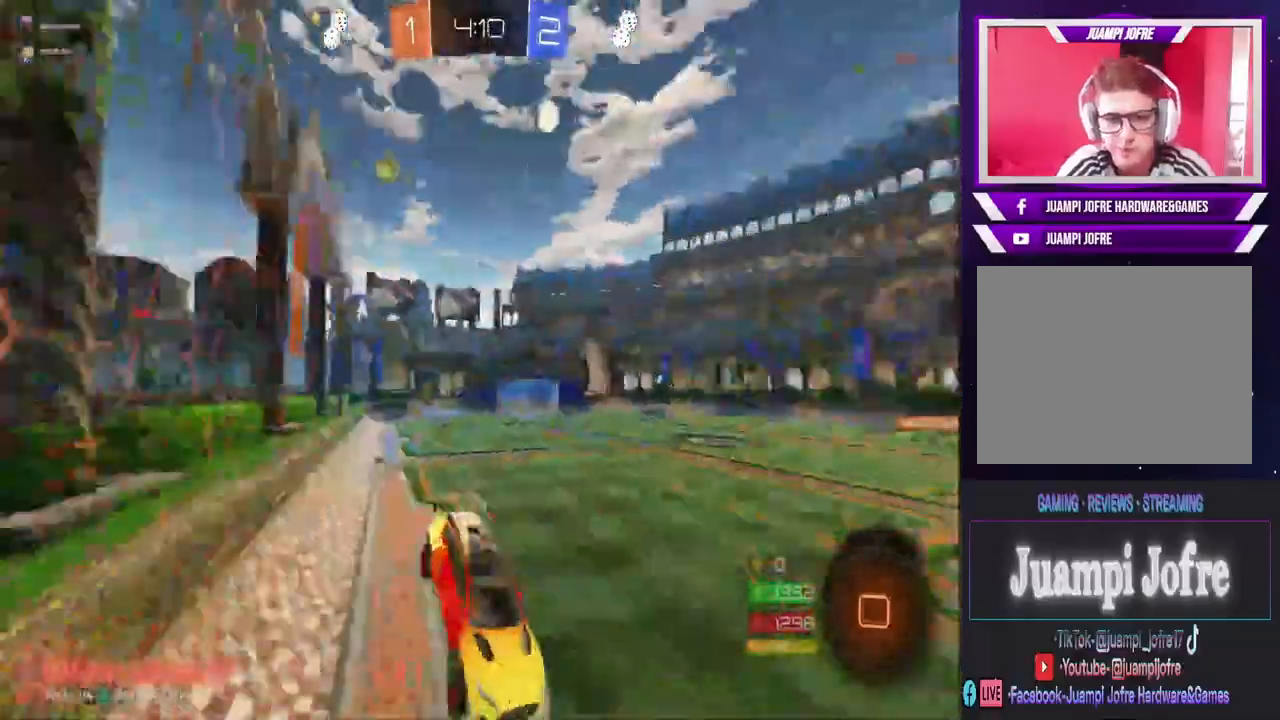
{"dt_ms": 1000, "buttons": ["TRIANGLE", "R2"], "left_stick": "right", "right_stick": "center", "events": [[67, "left_stick", "down-right"], [167, "left_stick", "center"], [233, "R2", "down"], [300, "TRIANGLE", "down"], [333, "left_stick", "left"], [433, "TRIANGLE", "up"], [700, "left_stick", "center"], [800, "left_stick", "right"], [967, "TRIANGLE", "down"]]}